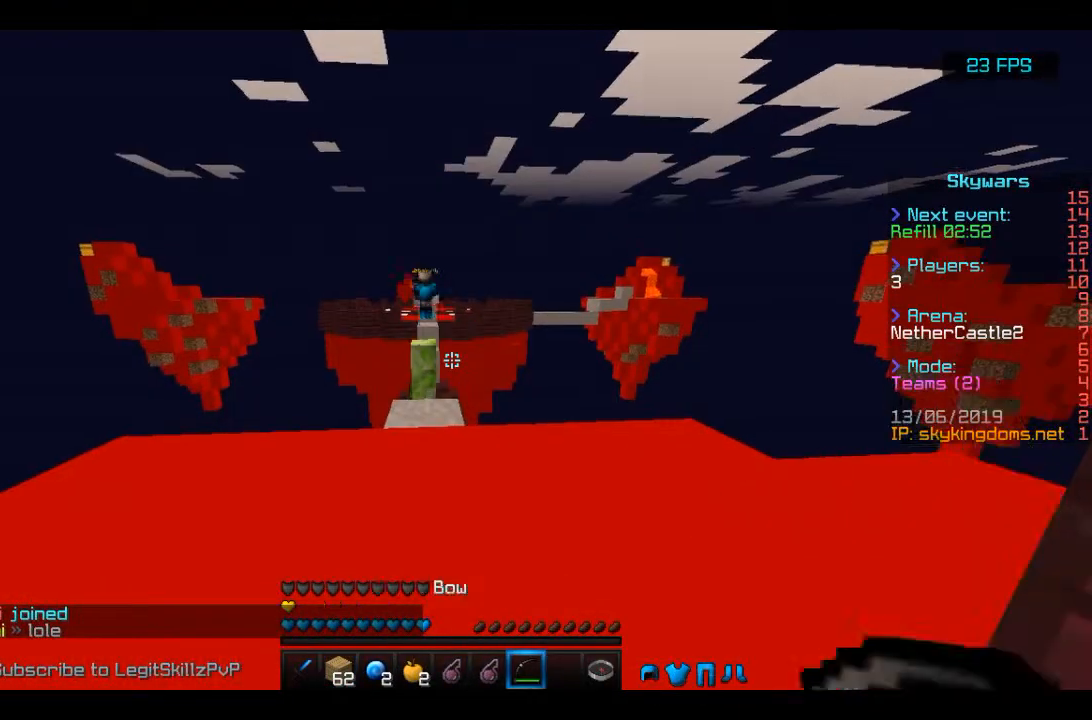
Gameplay with keyboard and mouse; each line is a JSON object with the keys and mouse buttons held at the frame after it. "events" lists presses ("down") and releases ("up") of "a", "d", "s", "space", "w", "mouse_left" and "mouse_right" between this image and that frame as [ms after this image, input, new state], when the widget could be followed in between. "mouse_left", "mouse_right" = the "left", "right" buttons of the "mouse" list. No other keys are recorded. Fast repeated clicks can show as one long hold. Mouse movement is not recorded.
{"keys": [], "mouse": ["right"], "events": [[467, "mouse_right", "down"]]}
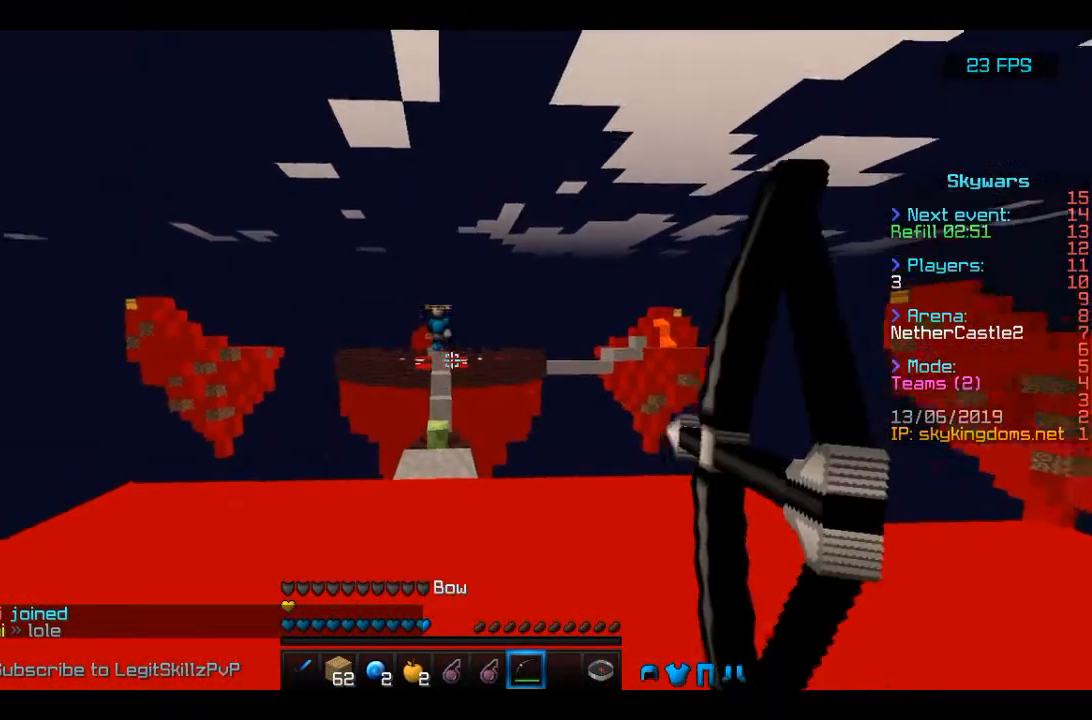
{"keys": ["space", "w"], "mouse": ["left", "right"], "events": [[100, "mouse_left", "down"], [233, "w", "down"], [433, "space", "down"]]}
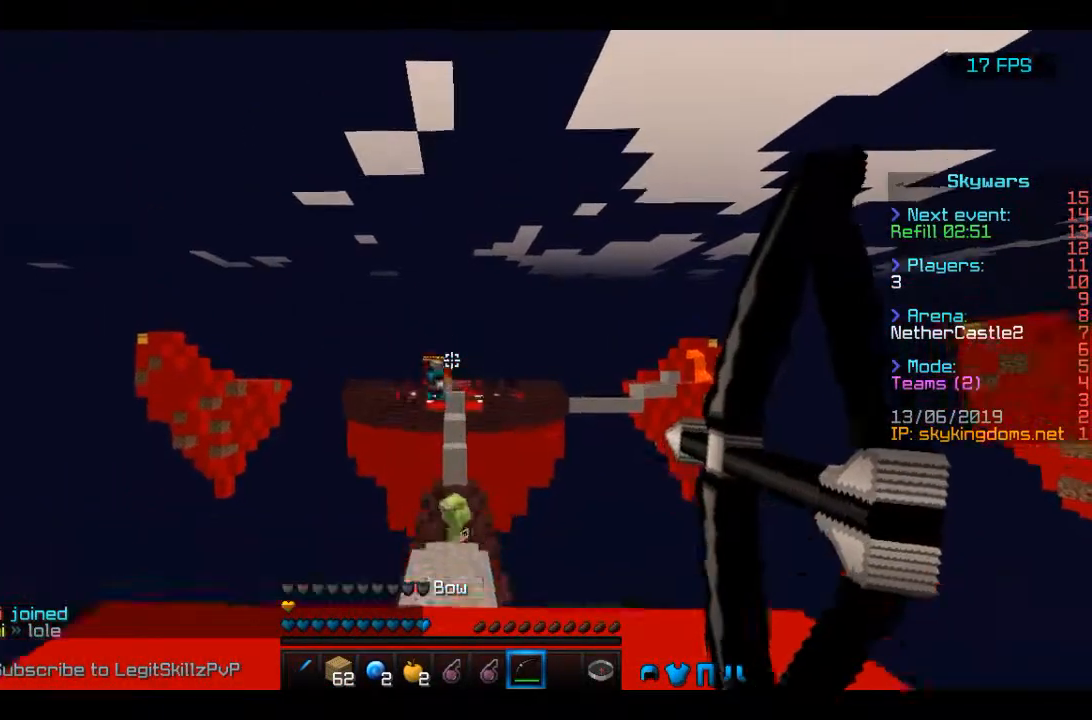
{"keys": ["a"], "mouse": [], "events": [[133, "a", "down"], [233, "mouse_right", "up"], [267, "mouse_left", "up"], [267, "space", "up"], [500, "w", "up"]]}
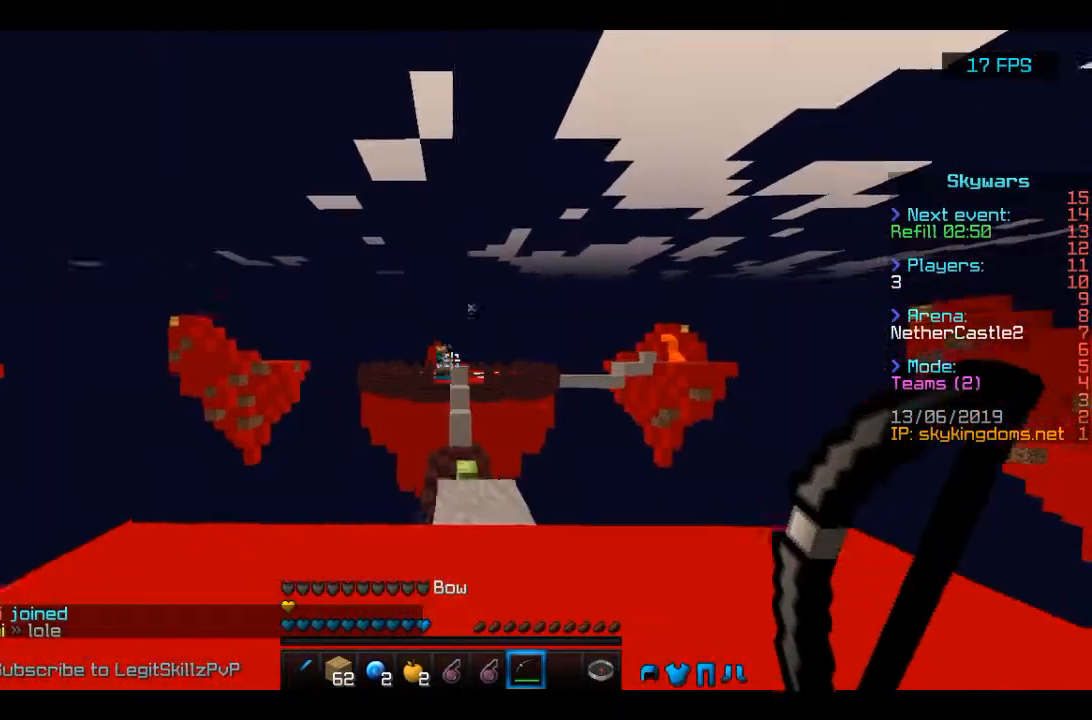
{"keys": [], "mouse": [], "events": [[33, "a", "up"]]}
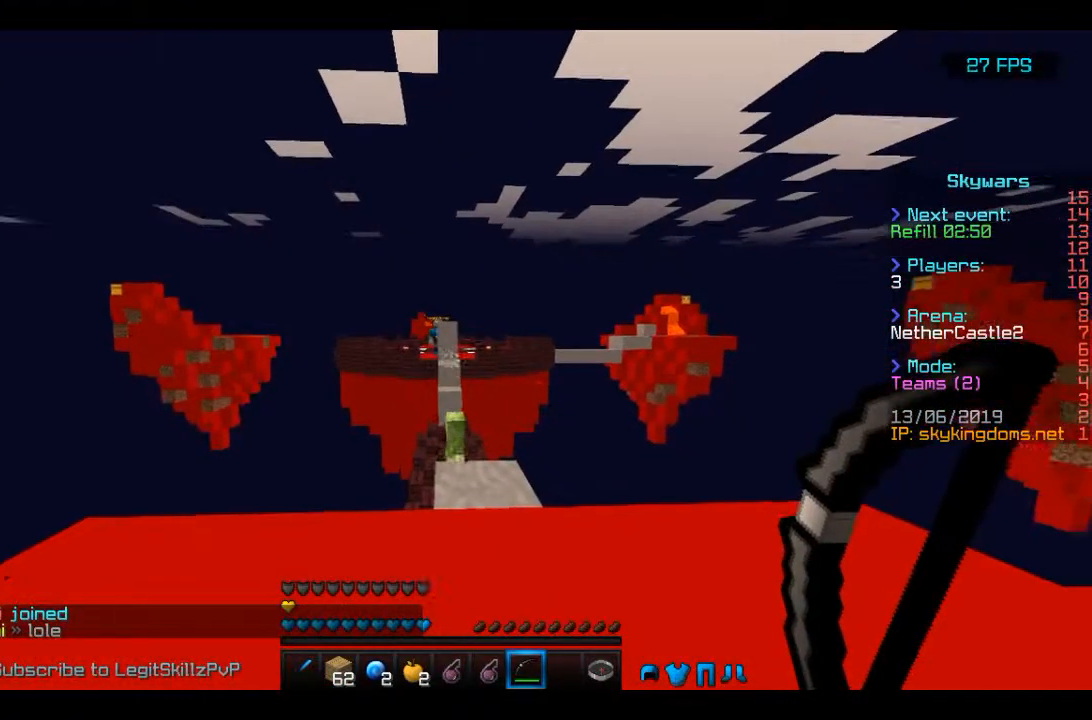
{"keys": ["w"], "mouse": [], "events": [[233, "w", "down"]]}
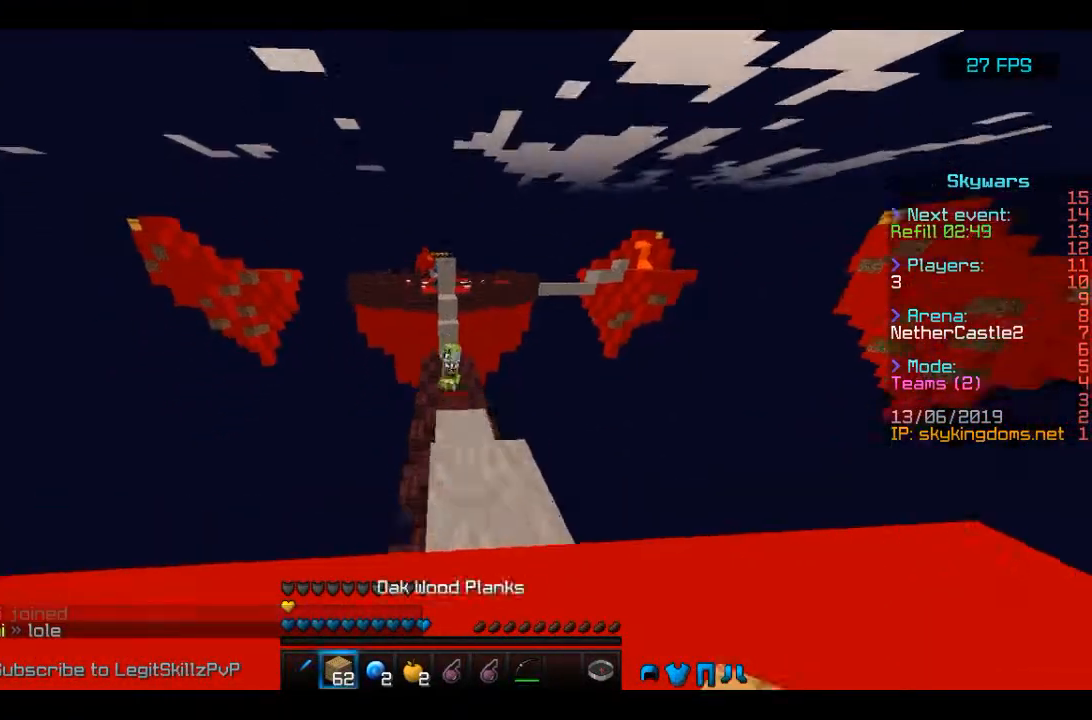
{"keys": [], "mouse": [], "events": [[267, "w", "up"]]}
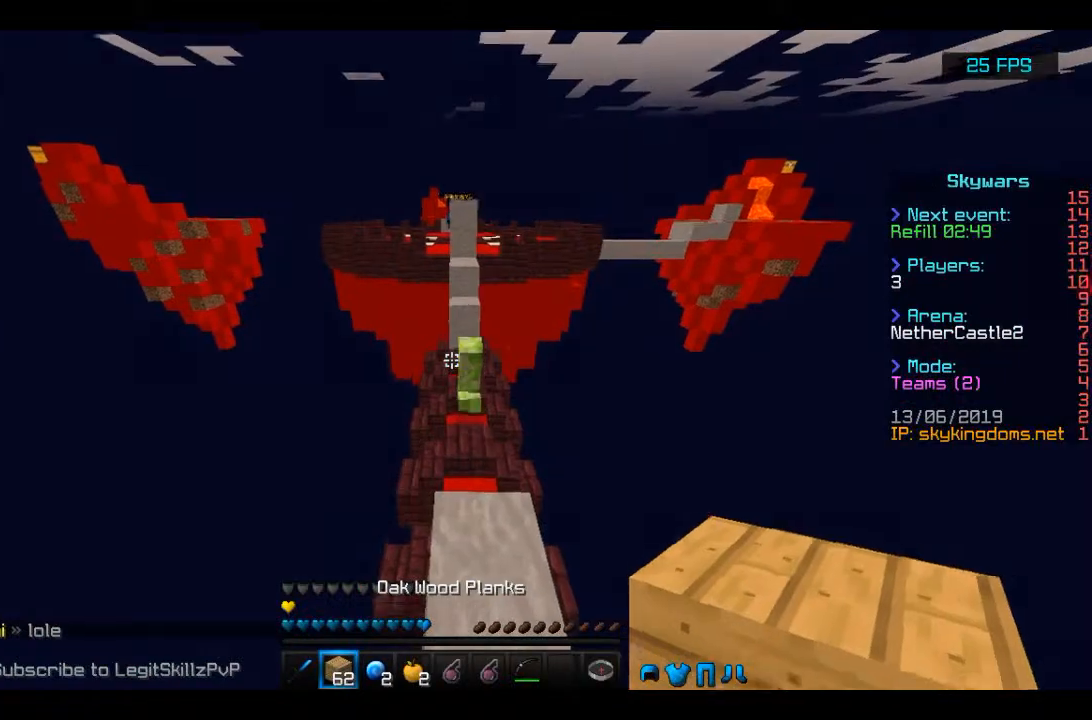
{"keys": [], "mouse": [], "events": [[233, "w", "down"], [433, "w", "up"]]}
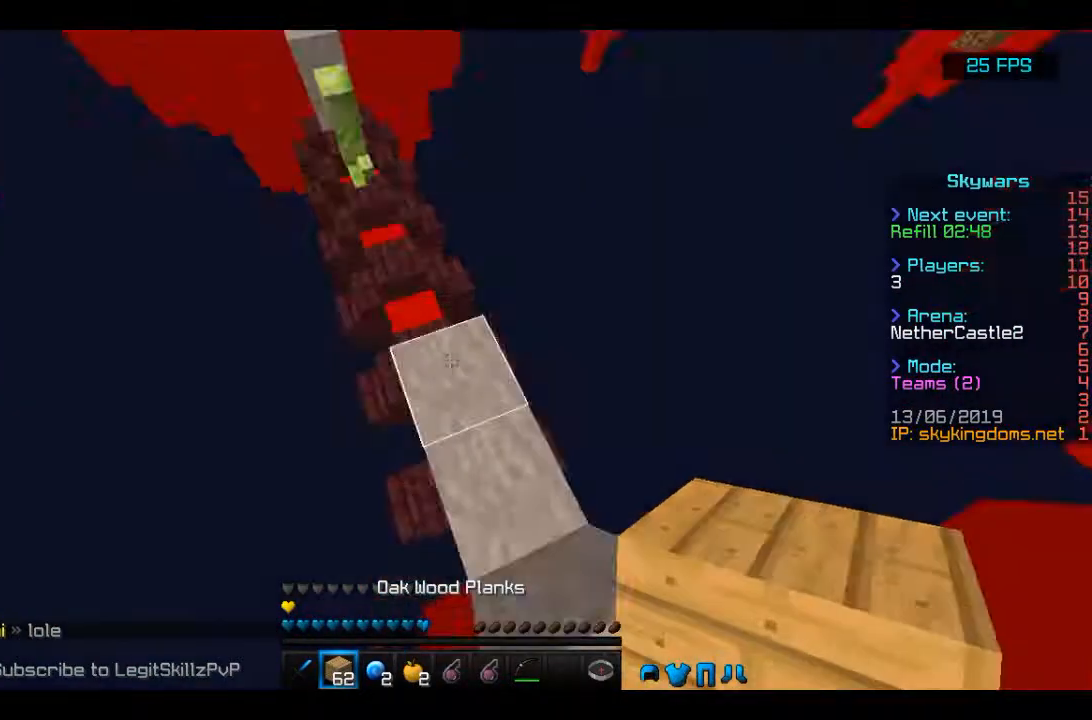
{"keys": ["a", "space"], "mouse": [], "events": [[133, "space", "down"], [267, "a", "down"], [367, "mouse_right", "down"], [500, "mouse_right", "up"]]}
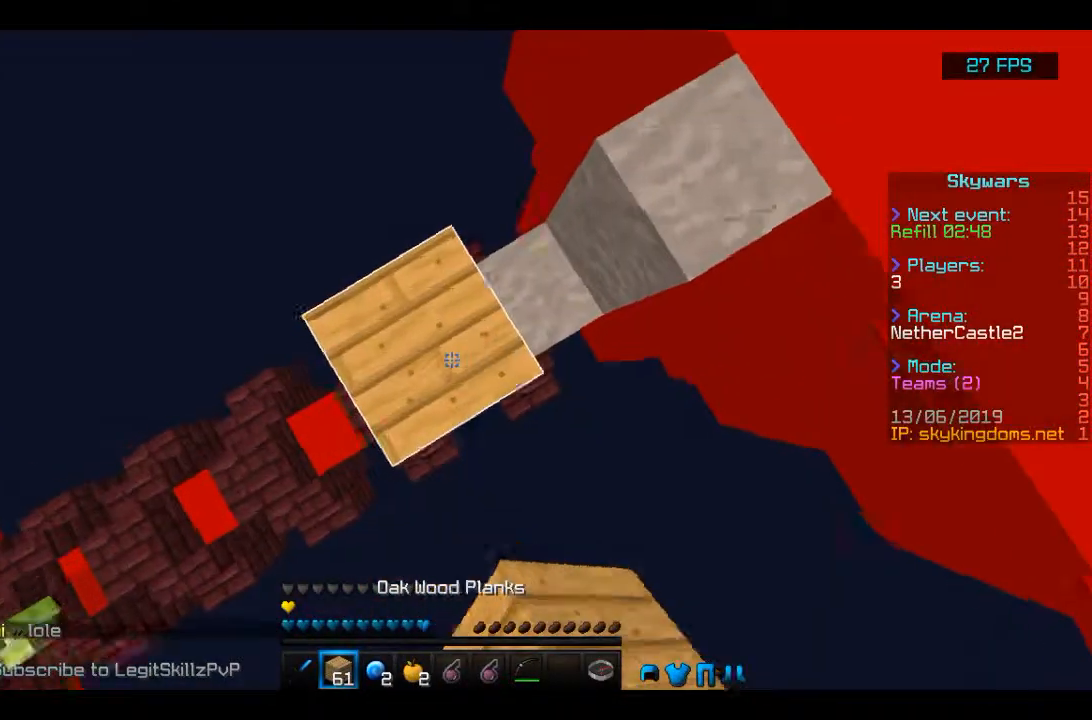
{"keys": [], "mouse": ["right"], "events": [[33, "mouse_right", "down"], [100, "mouse_right", "up"], [133, "a", "up"], [167, "mouse_right", "down"], [333, "mouse_right", "up"], [400, "mouse_right", "down"], [467, "space", "up"]]}
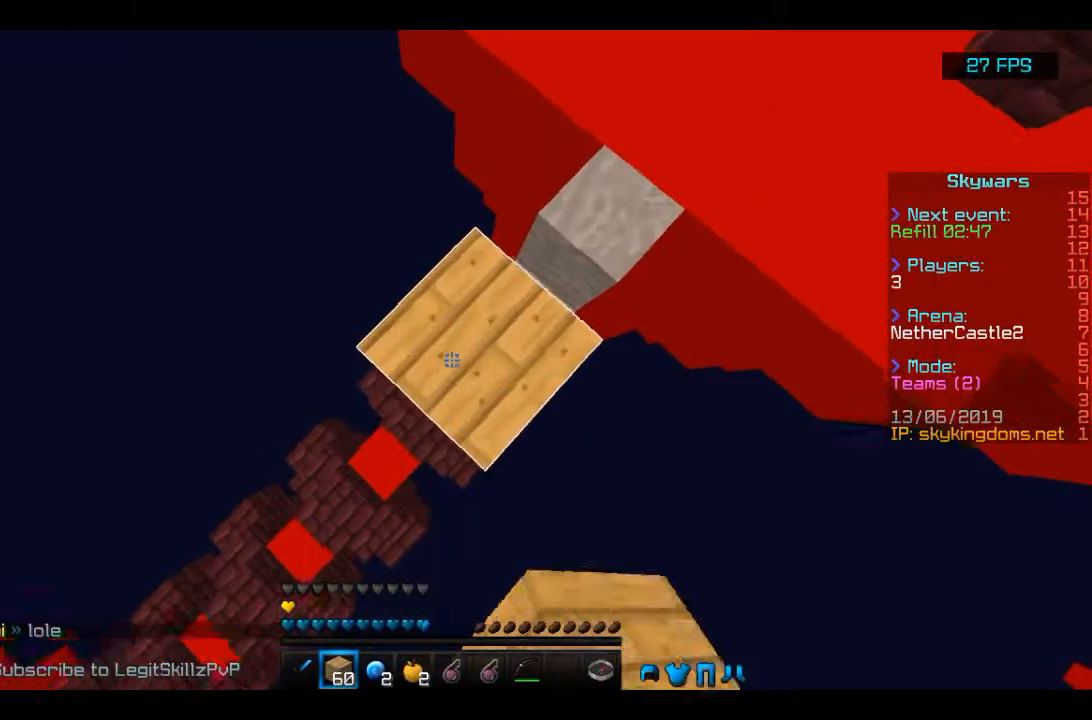
{"keys": ["a", "s"], "mouse": ["right"], "events": [[100, "a", "down"], [100, "s", "down"], [133, "mouse_right", "up"], [500, "mouse_right", "down"]]}
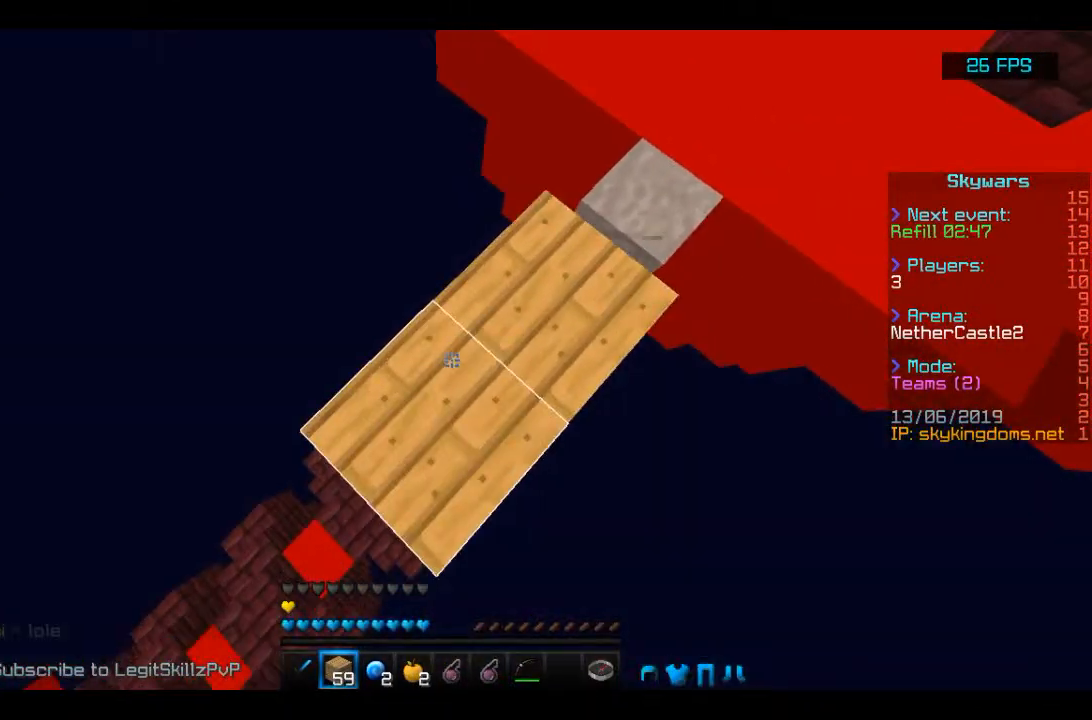
{"keys": ["a"], "mouse": ["right"], "events": [[167, "mouse_right", "up"], [433, "mouse_right", "down"], [500, "s", "up"]]}
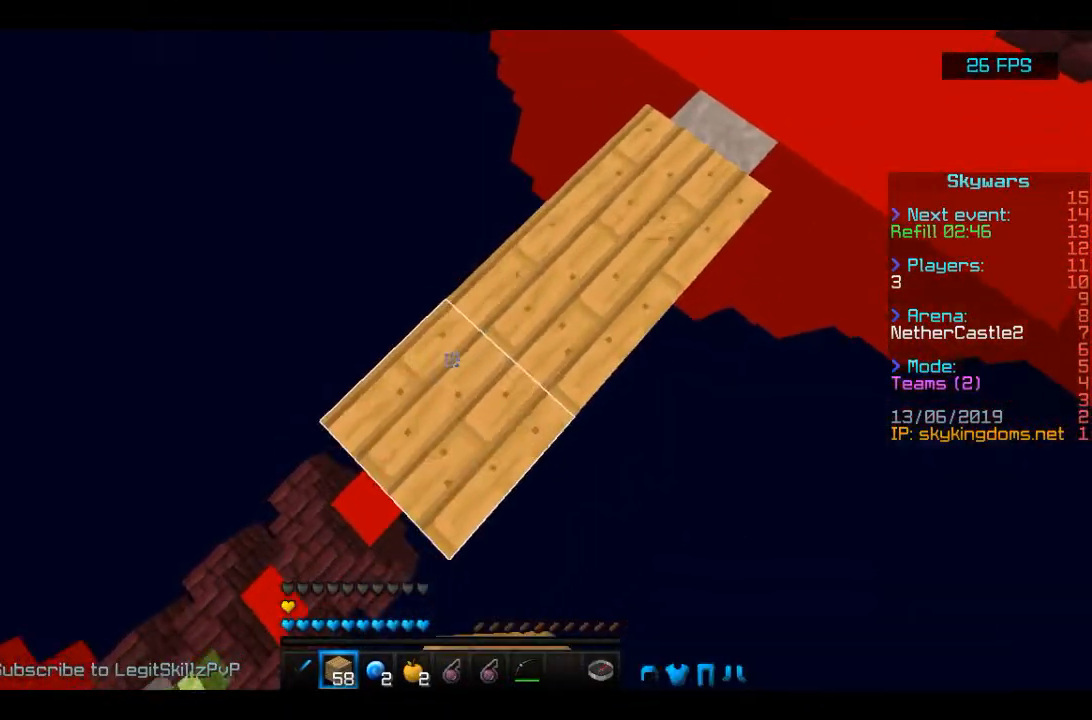
{"keys": ["a", "s"], "mouse": [], "events": [[33, "a", "up"], [33, "space", "down"], [167, "s", "down"], [200, "a", "down"], [267, "mouse_right", "up"], [267, "space", "up"], [333, "mouse_right", "down"], [500, "mouse_right", "up"]]}
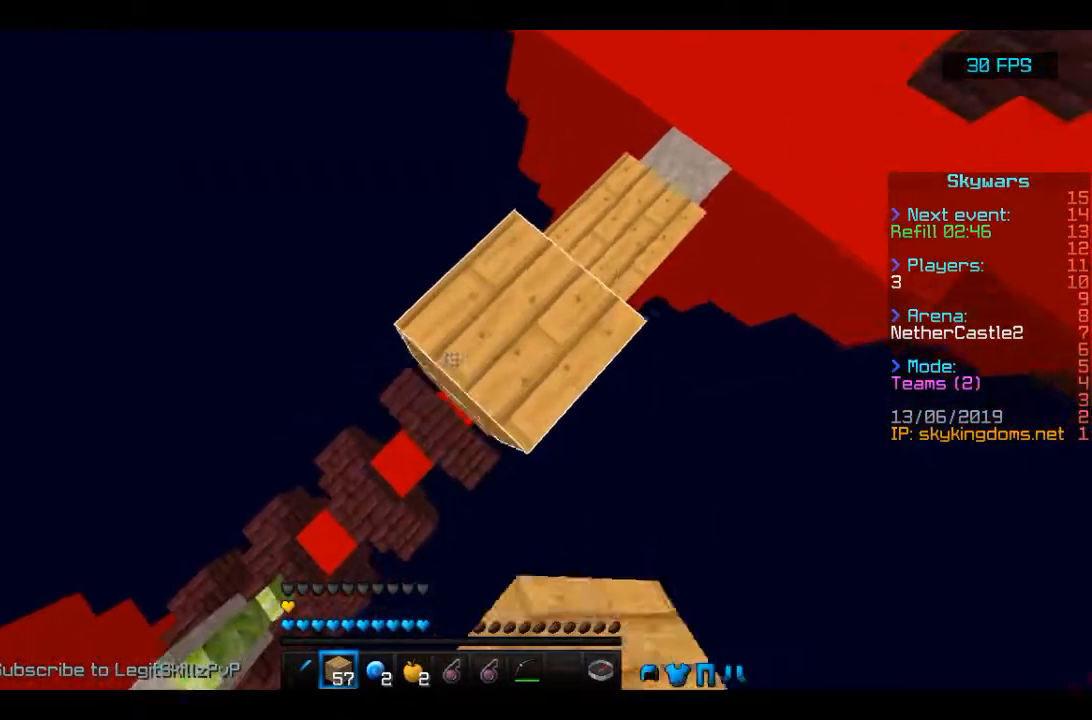
{"keys": ["a", "s"], "mouse": [], "events": [[200, "mouse_right", "down"], [400, "mouse_right", "up"]]}
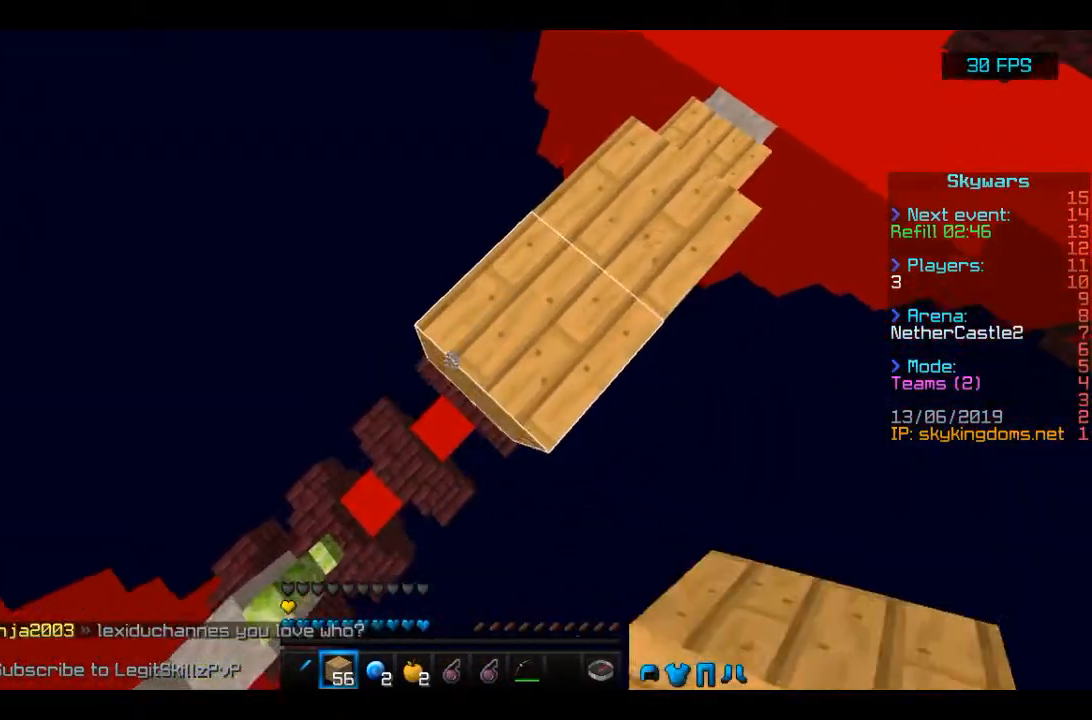
{"keys": ["a", "s"], "mouse": [], "events": [[133, "mouse_right", "down"], [300, "mouse_right", "up"]]}
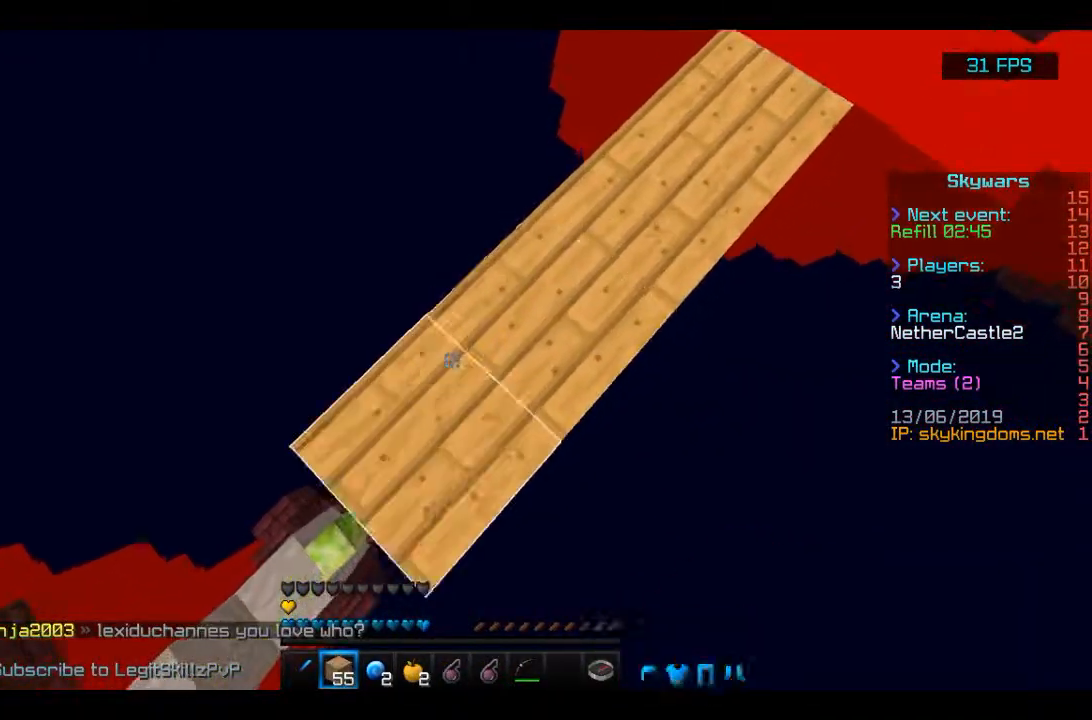
{"keys": ["a", "s"], "mouse": ["right"], "events": [[33, "mouse_right", "down"], [100, "a", "up"], [100, "s", "up"], [167, "space", "down"], [233, "a", "down"], [233, "s", "down"], [300, "space", "up"]]}
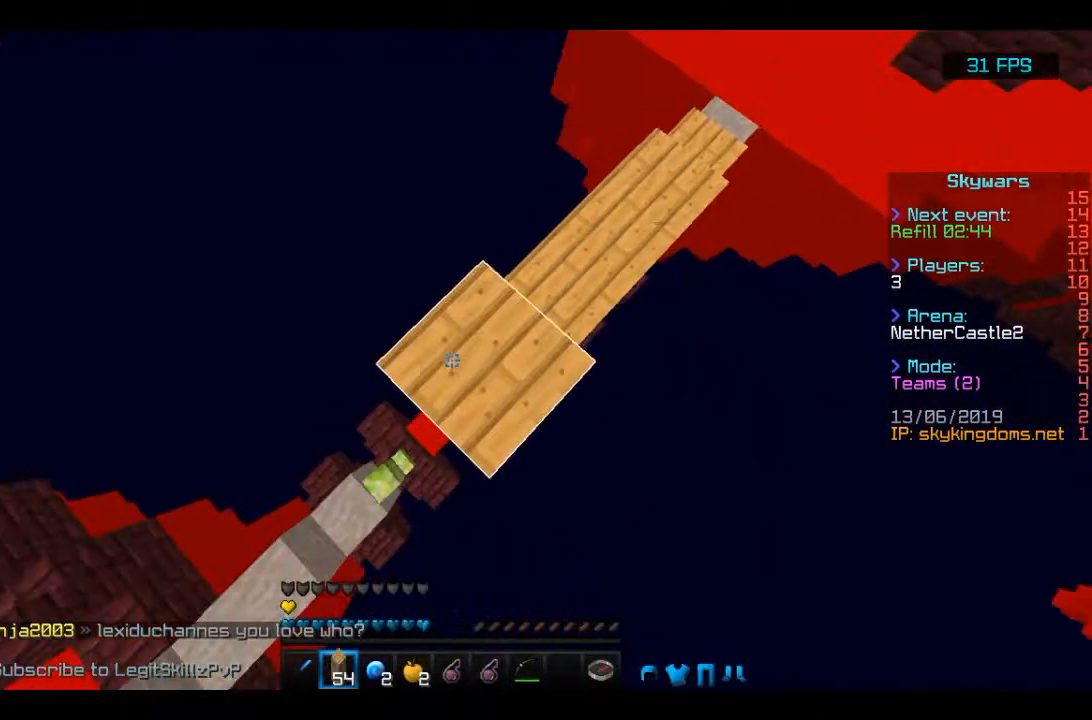
{"keys": ["a", "s"], "mouse": [], "events": [[100, "mouse_right", "up"], [200, "mouse_right", "down"], [300, "mouse_right", "up"], [333, "mouse_right", "down"], [500, "mouse_right", "up"]]}
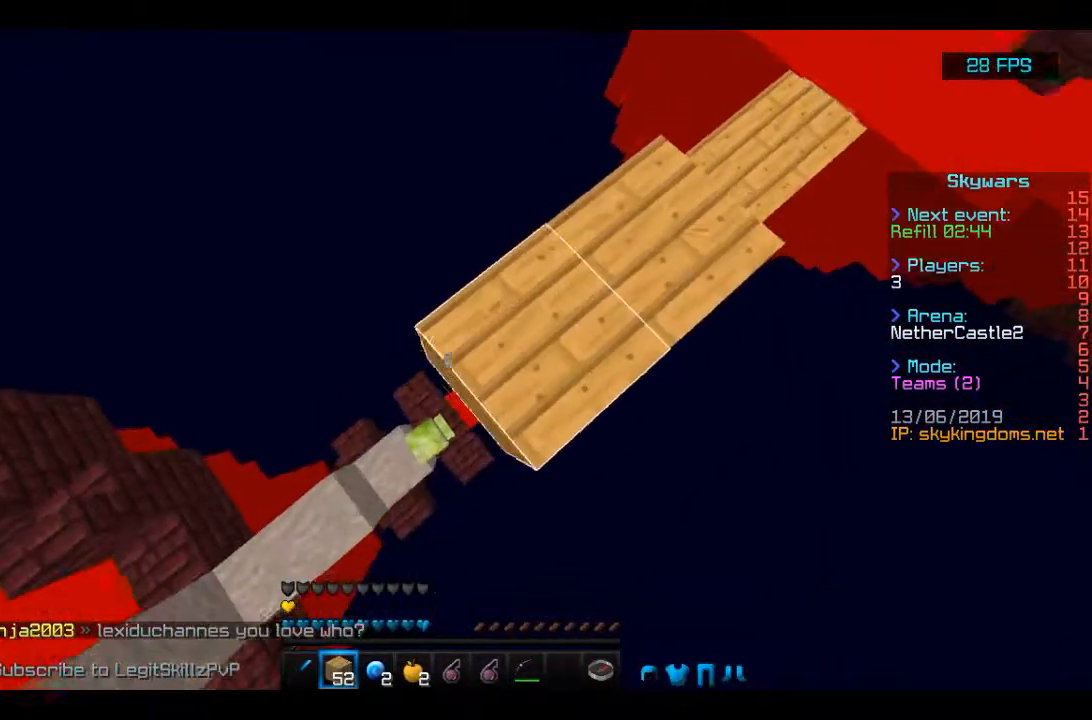
{"keys": ["d", "s"], "mouse": [], "events": [[167, "mouse_right", "down"], [233, "a", "up"], [267, "s", "up"], [400, "d", "down"], [433, "s", "down"], [467, "mouse_right", "up"]]}
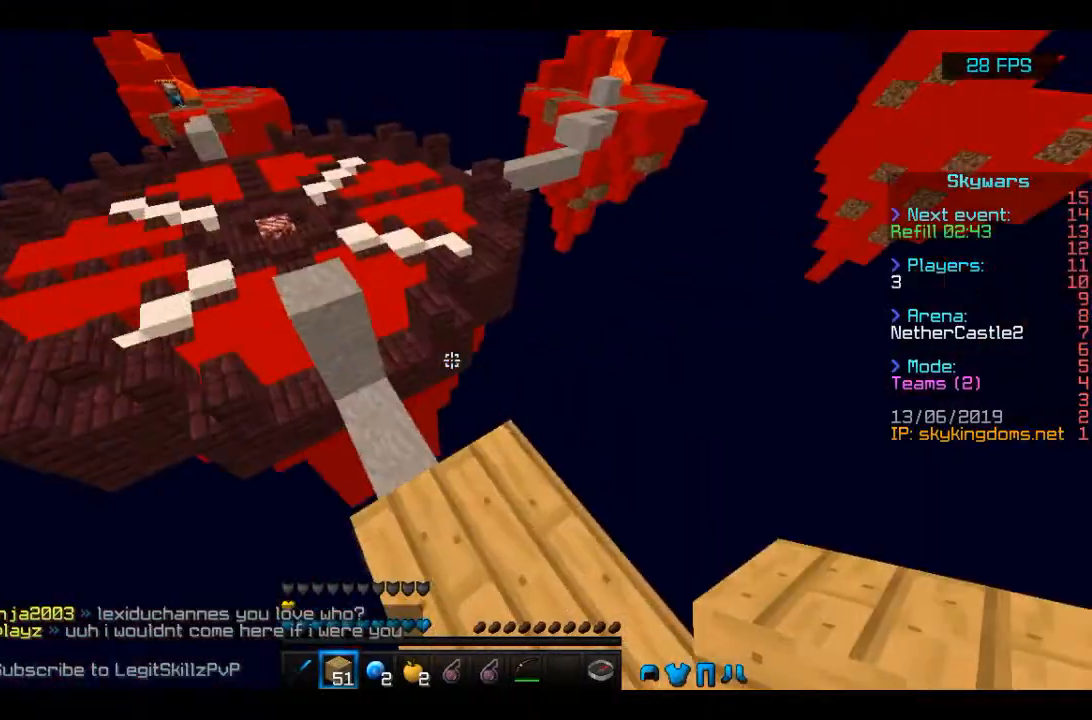
{"keys": ["w"], "mouse": [], "events": [[300, "d", "up"], [333, "s", "up"], [400, "w", "down"]]}
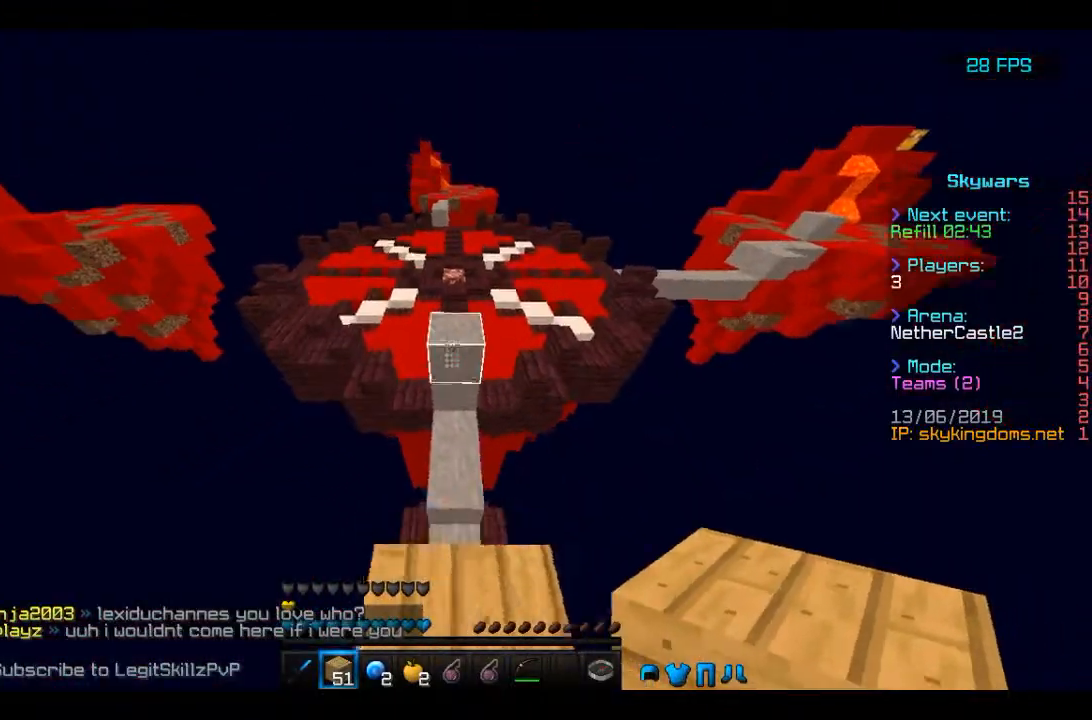
{"keys": ["space", "w"], "mouse": [], "events": [[133, "space", "down"]]}
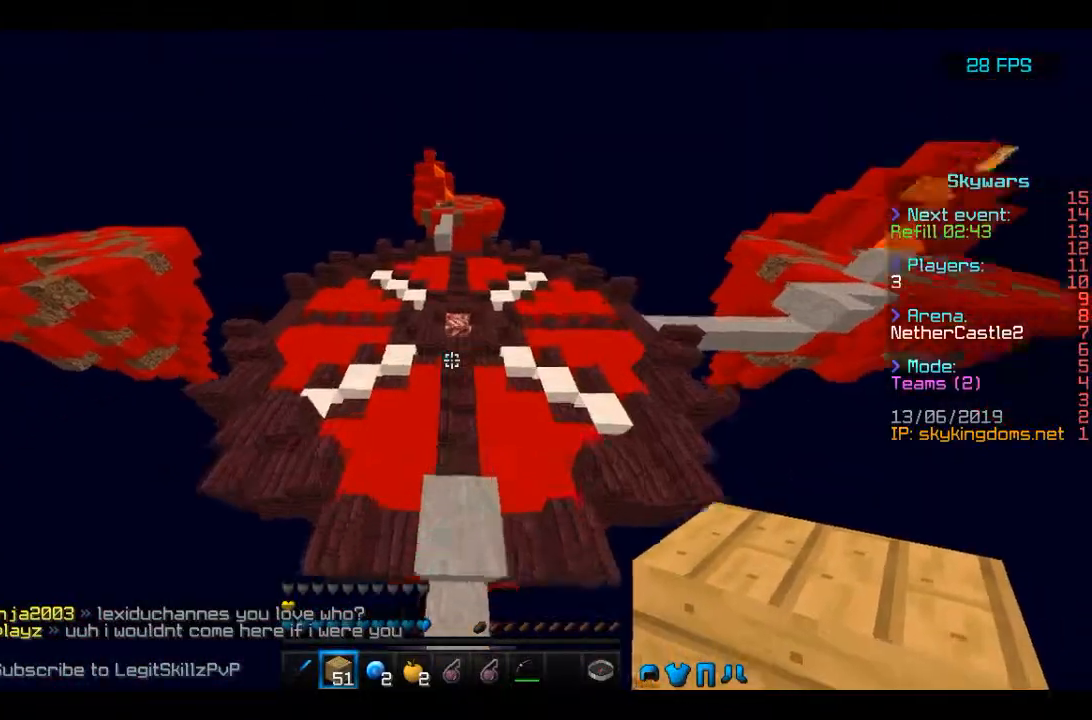
{"keys": [], "mouse": [], "events": [[400, "space", "up"], [400, "w", "up"]]}
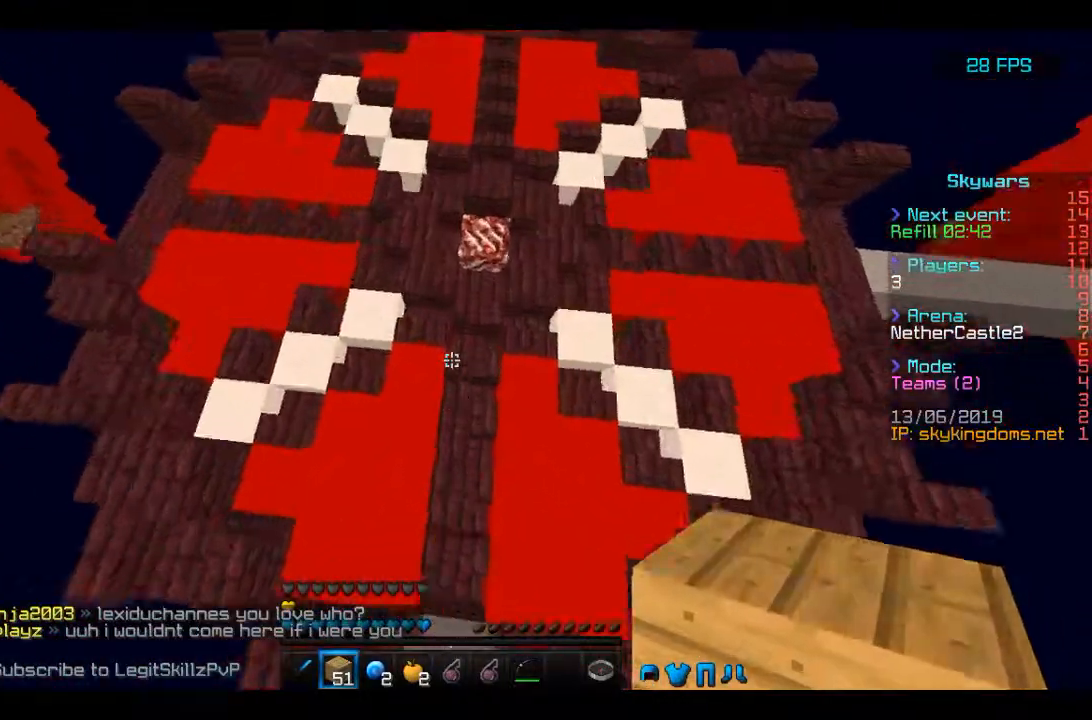
{"keys": [], "mouse": [], "events": []}
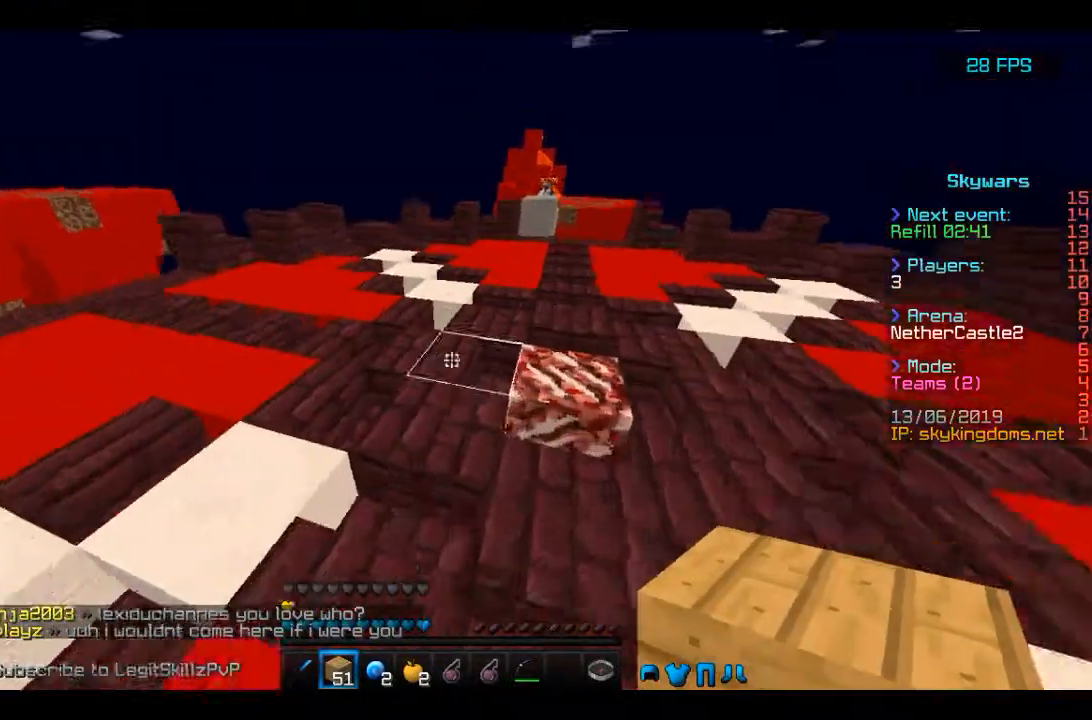
{"keys": ["w"], "mouse": [], "events": [[367, "w", "down"]]}
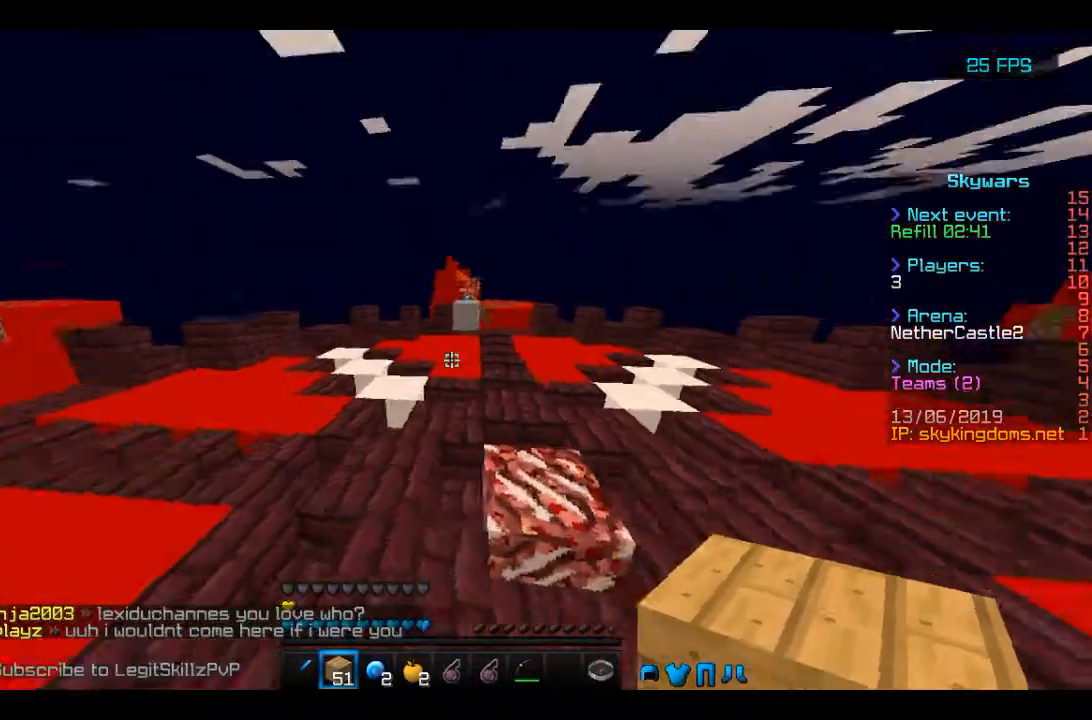
{"keys": ["a", "w"], "mouse": [], "events": [[467, "a", "down"]]}
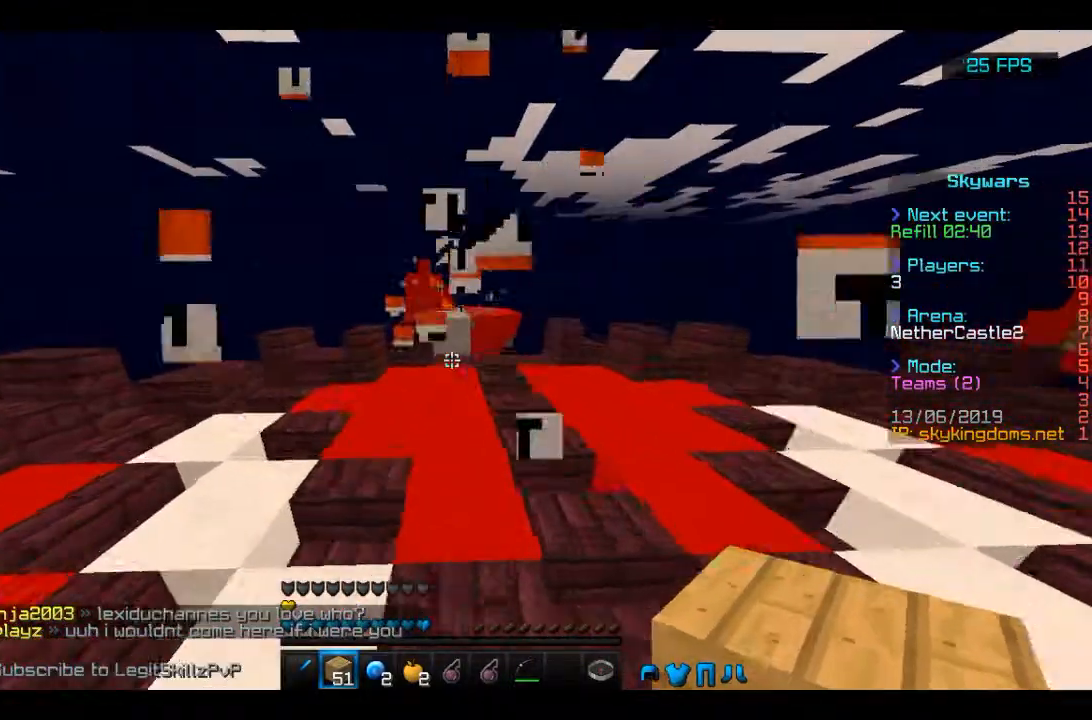
{"keys": [], "mouse": [], "events": [[400, "w", "up"], [500, "a", "up"]]}
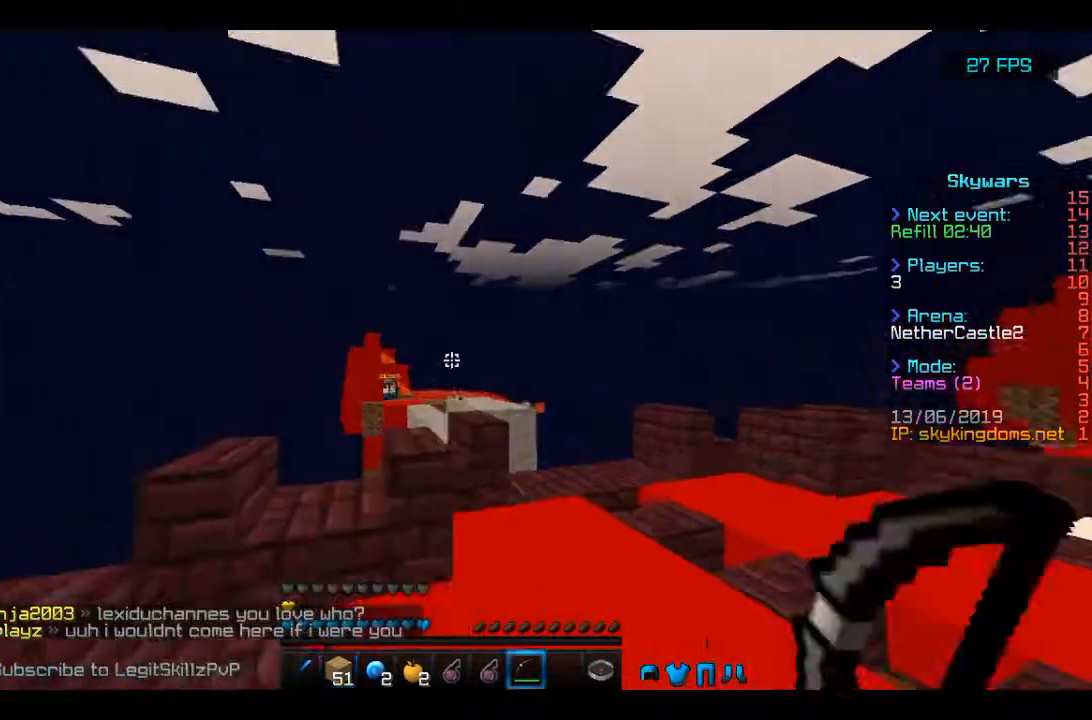
{"keys": ["d"], "mouse": ["left", "right"], "events": [[200, "mouse_right", "down"], [367, "mouse_left", "down"], [400, "d", "down"]]}
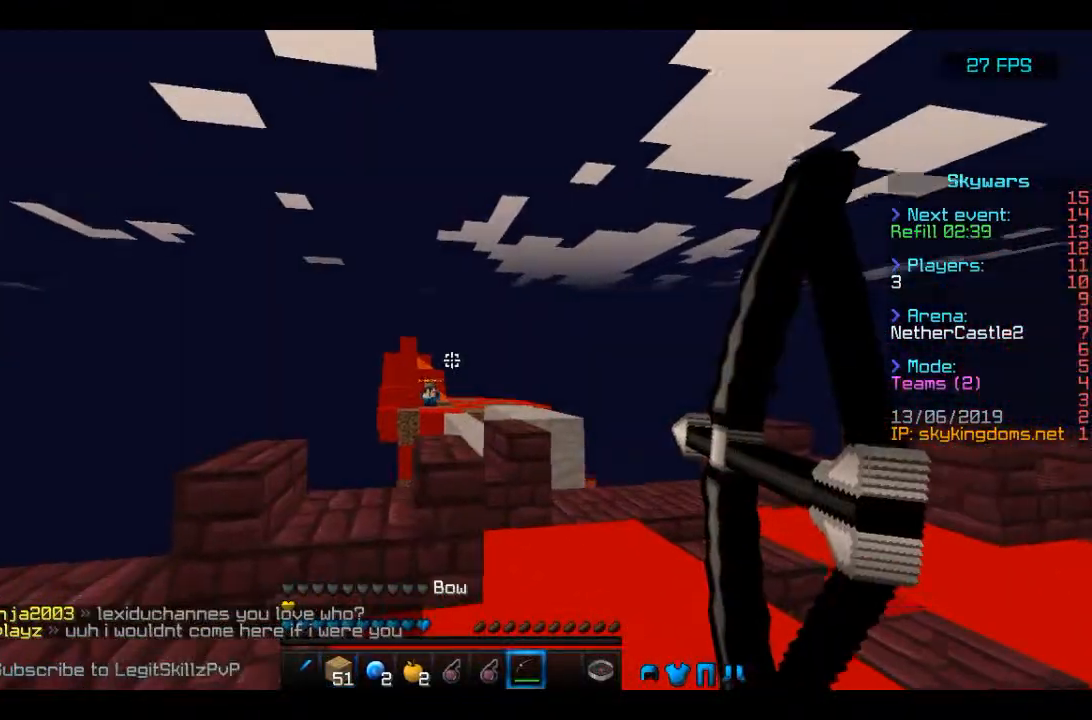
{"keys": ["d", "w"], "mouse": ["left"], "events": [[200, "w", "down"], [333, "w", "up"], [400, "w", "down"], [500, "mouse_right", "up"]]}